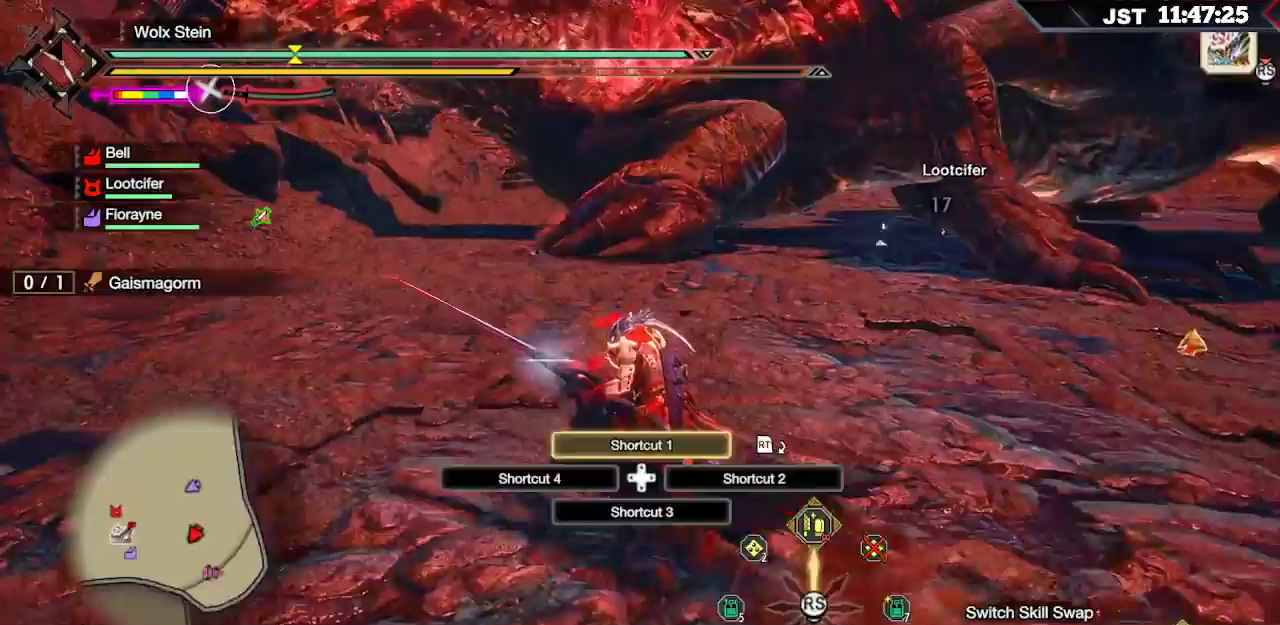
Gameplay with a controller (Xbox layout); each line is a JSON object with the inputs held at the frame after it. "events" lists button and stick changes between this image and that frame as [ms after this image, input, new state], when the widget could be followed in between. Not read: L3.
{"buttons": ["R1"], "left_stick": "up-left", "right_stick": "center", "events": [[67, "L1", "up"]]}
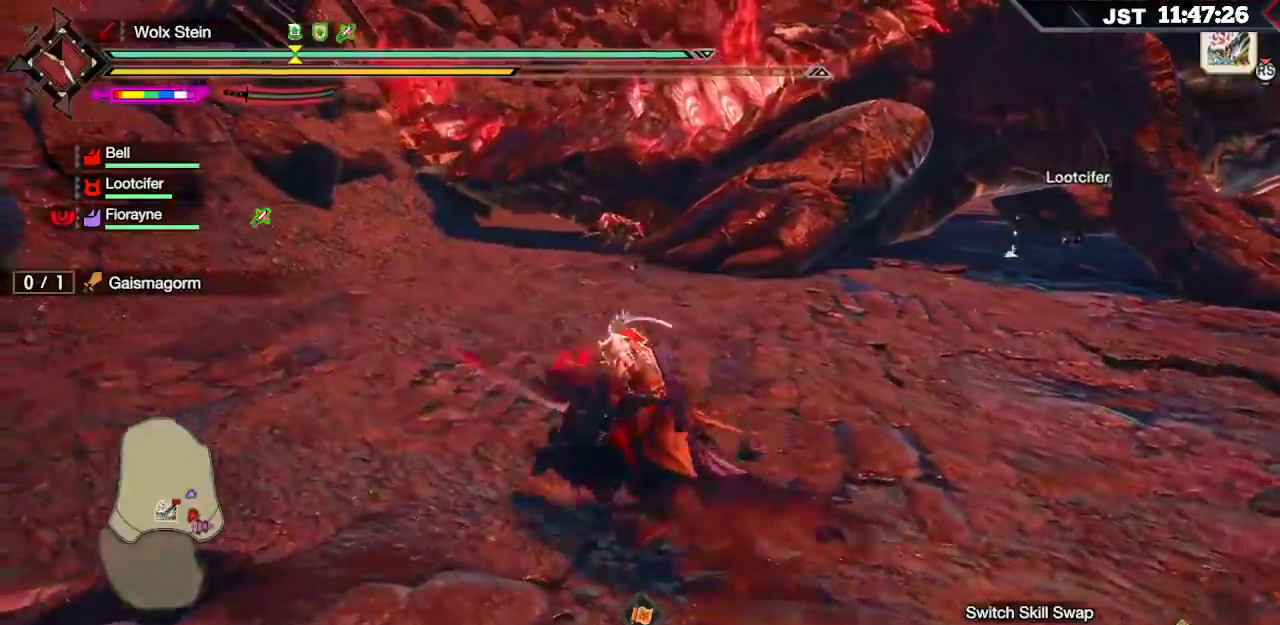
{"buttons": ["R1"], "left_stick": "up-left", "right_stick": "center", "events": []}
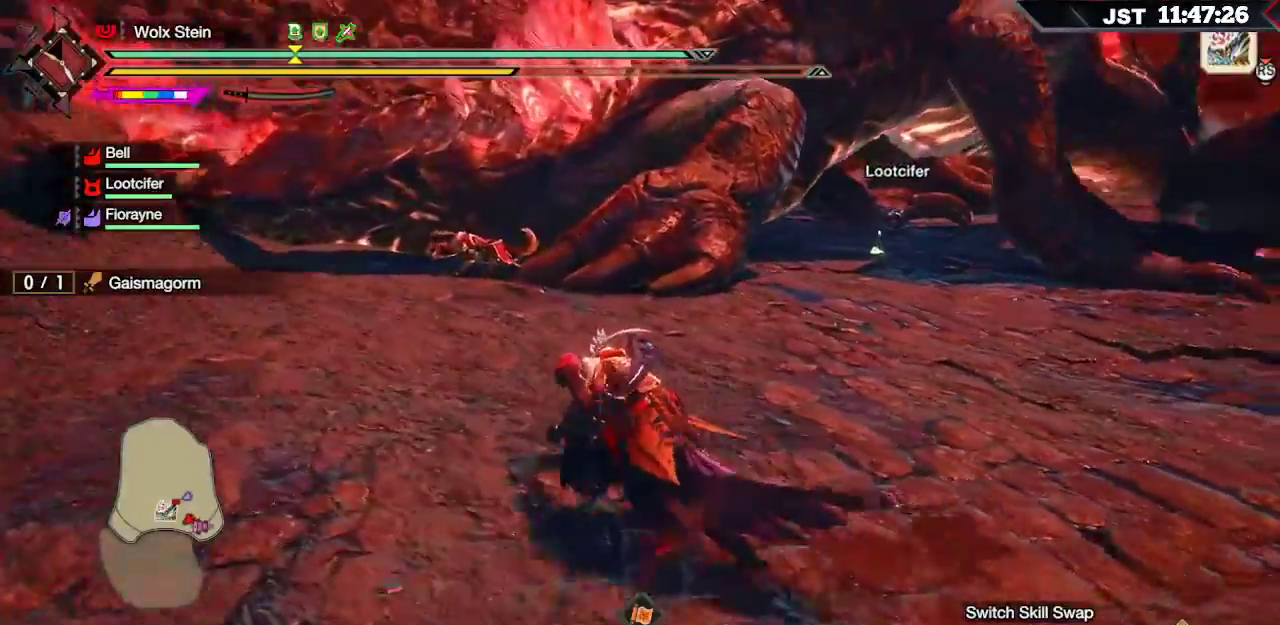
{"buttons": ["R1"], "left_stick": "right", "right_stick": "center", "events": [[283, "left_stick", "up-right"], [467, "left_stick", "right"]]}
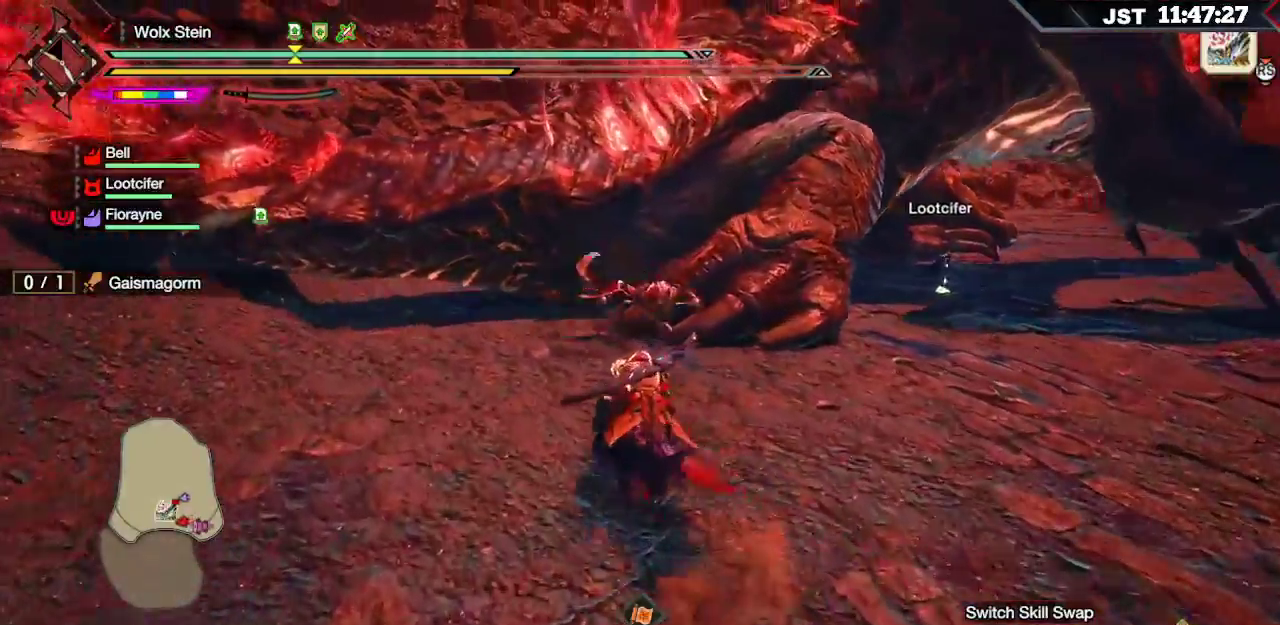
{"buttons": ["A"], "left_stick": "right", "right_stick": "center", "events": [[233, "R1", "up"], [400, "A", "down"]]}
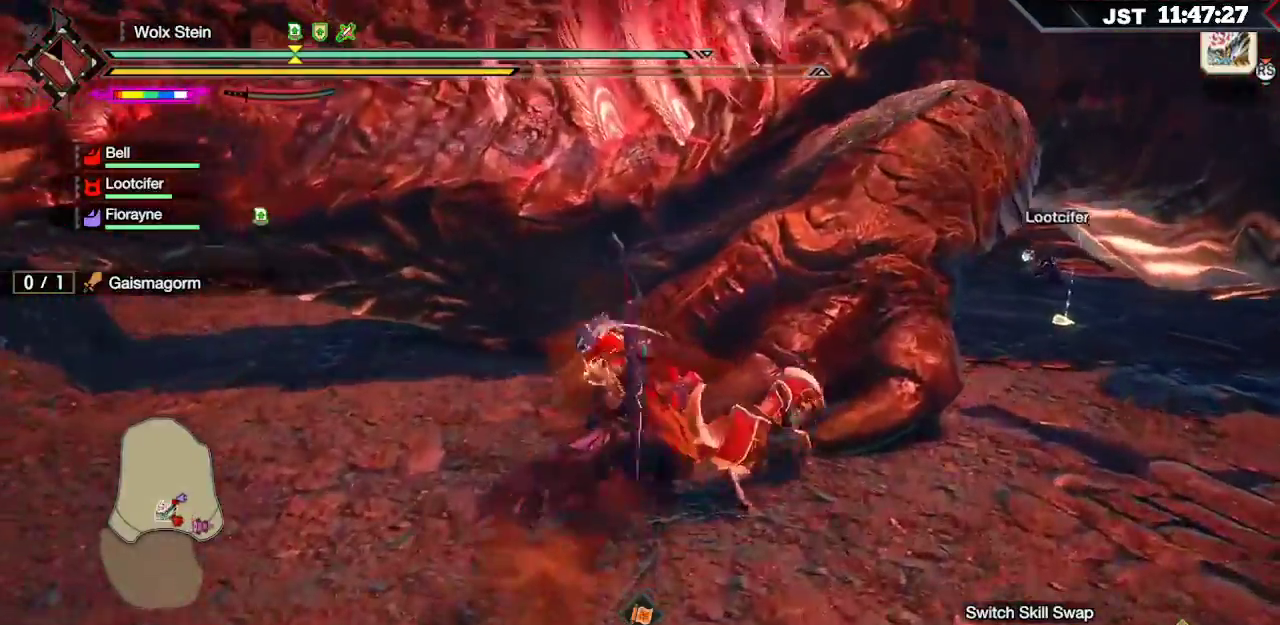
{"buttons": [], "left_stick": "right", "right_stick": "center", "events": [[67, "A", "up"]]}
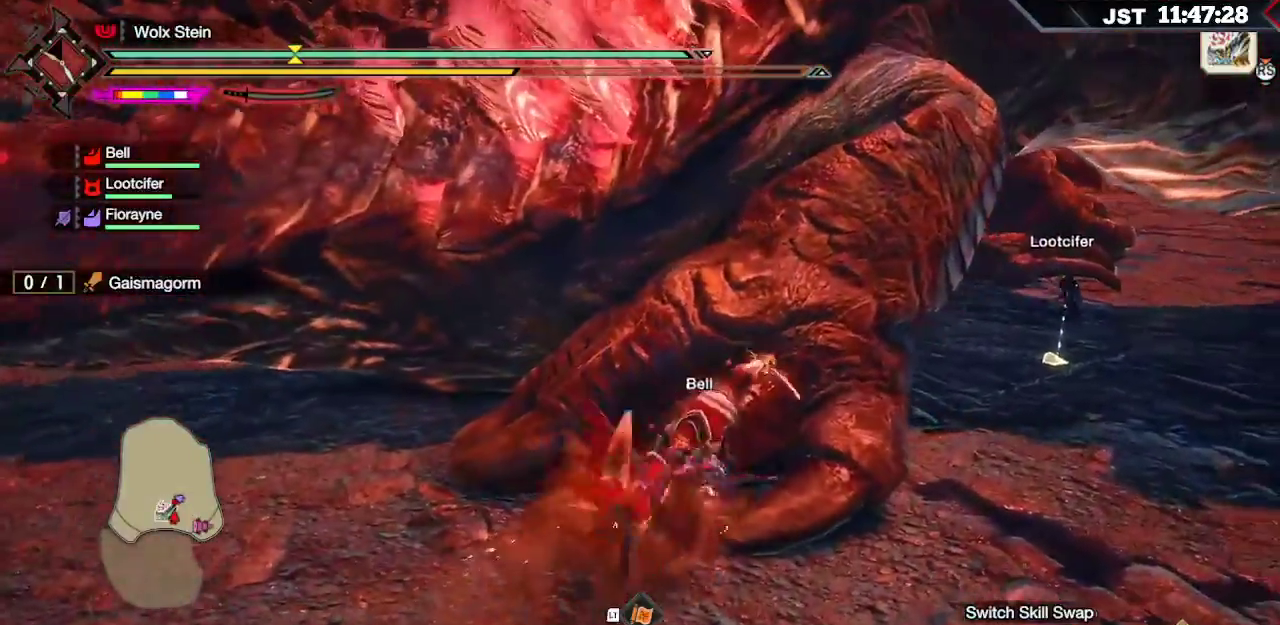
{"buttons": ["R1"], "left_stick": "up-right", "right_stick": "center", "events": [[150, "R1", "down"], [250, "right_stick", "right"], [317, "left_stick", "up-right"], [500, "right_stick", "center"]]}
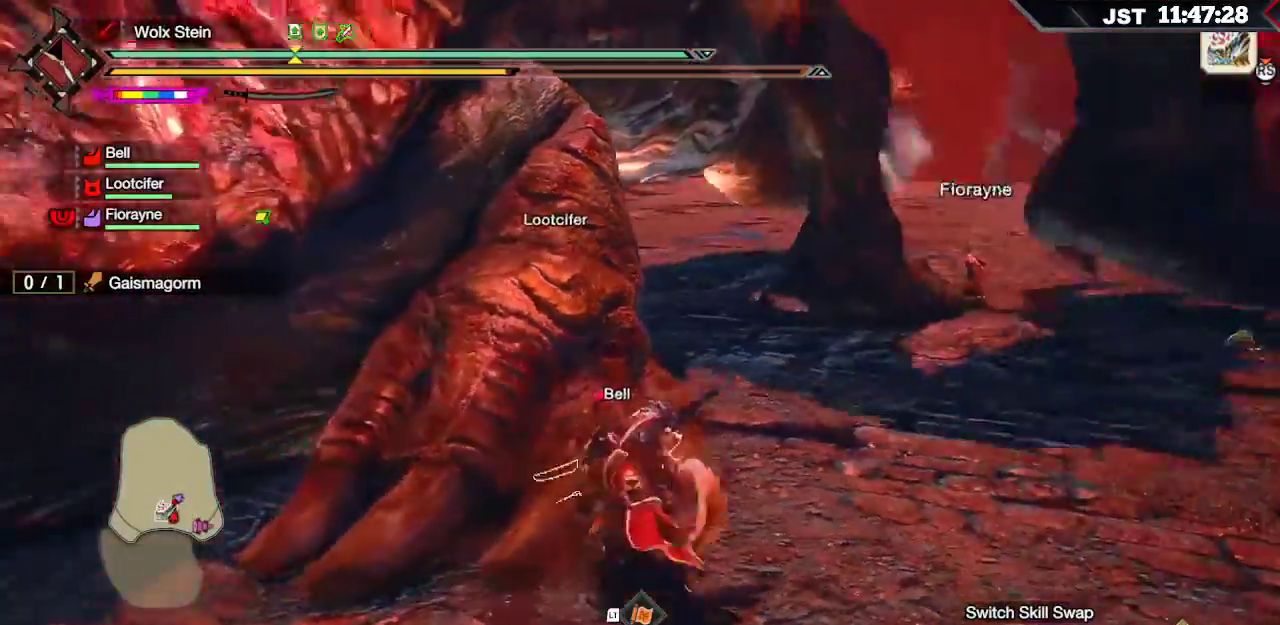
{"buttons": ["R1"], "left_stick": "up", "right_stick": "center", "events": [[283, "left_stick", "up"]]}
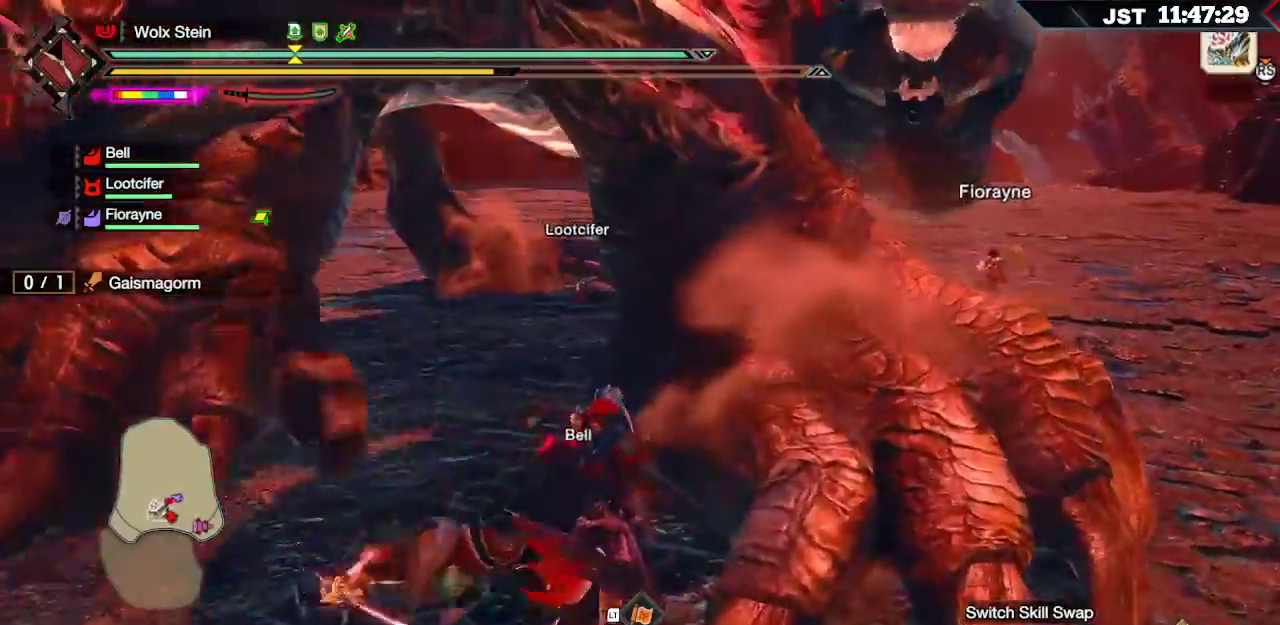
{"buttons": ["R1"], "left_stick": "up", "right_stick": "center", "events": []}
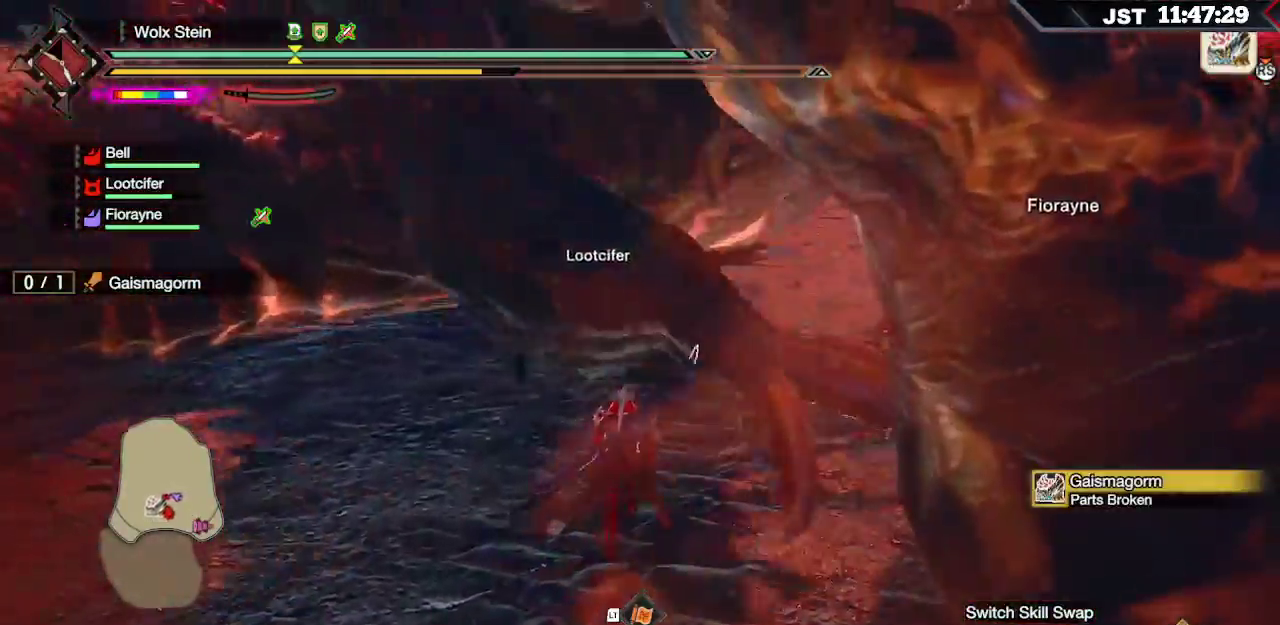
{"buttons": ["B", "R1"], "left_stick": "up", "right_stick": "center", "events": [[333, "B", "down"], [417, "B", "up"], [500, "B", "down"]]}
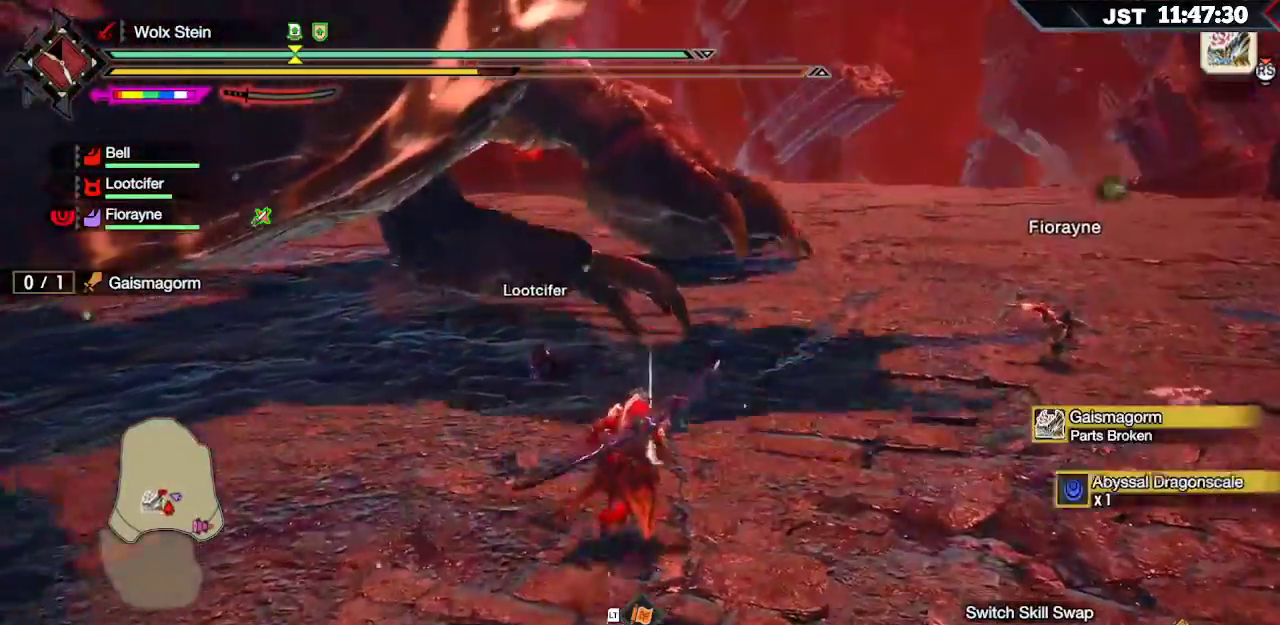
{"buttons": ["R1"], "left_stick": "left", "right_stick": "center"}
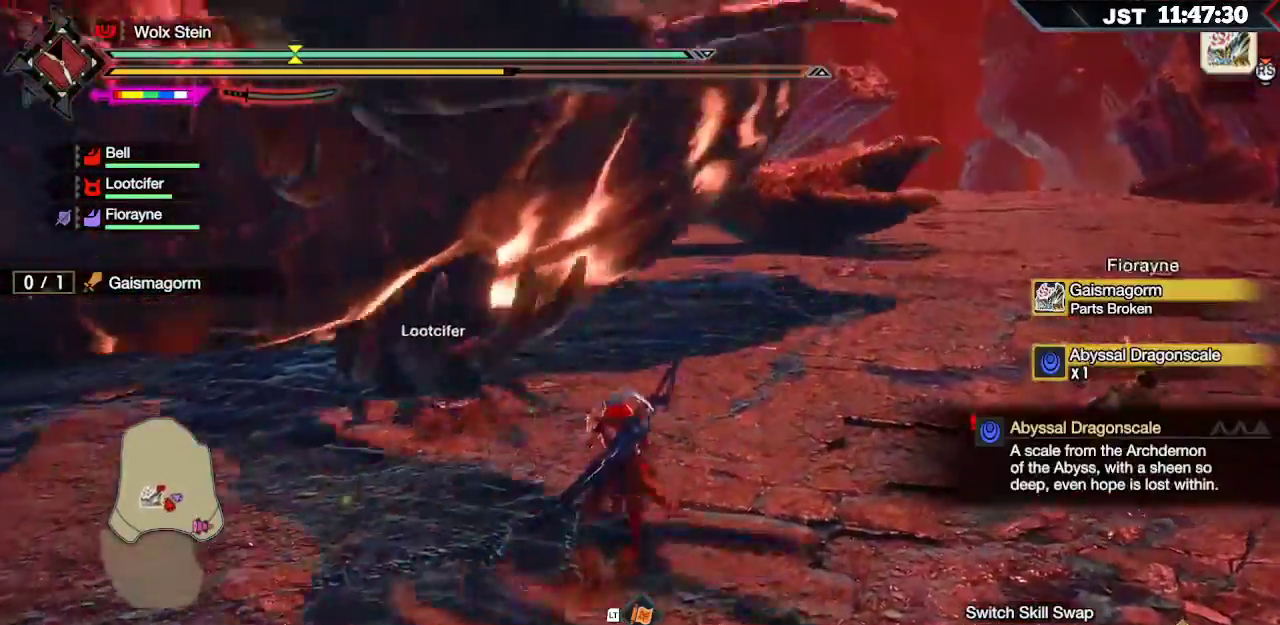
{"buttons": ["R1"], "left_stick": "down-right", "right_stick": "center", "events": [[167, "left_stick", "down-left"], [167, "right_stick", "up"], [333, "left_stick", "down"], [333, "right_stick", "center"], [450, "left_stick", "down-right"]]}
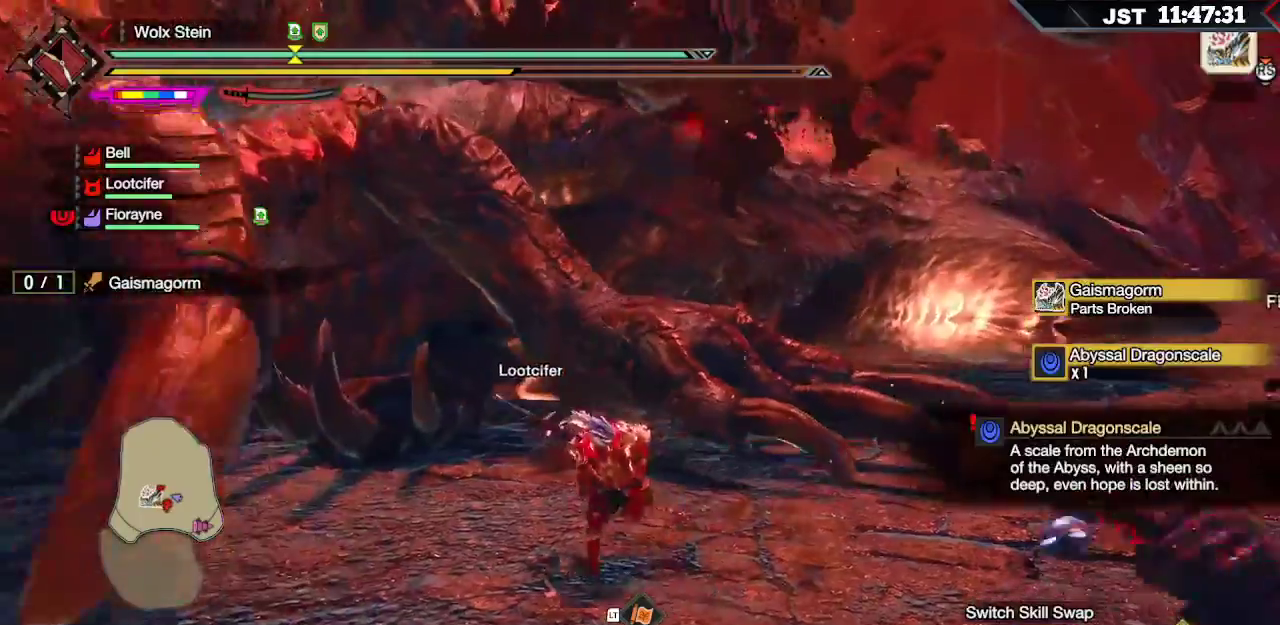
{"buttons": ["R1"], "left_stick": "up-right", "right_stick": "right", "events": [[50, "left_stick", "right"], [117, "right_stick", "down-left"], [283, "right_stick", "center"], [333, "right_stick", "up-right"], [417, "right_stick", "right"], [450, "left_stick", "up-right"]]}
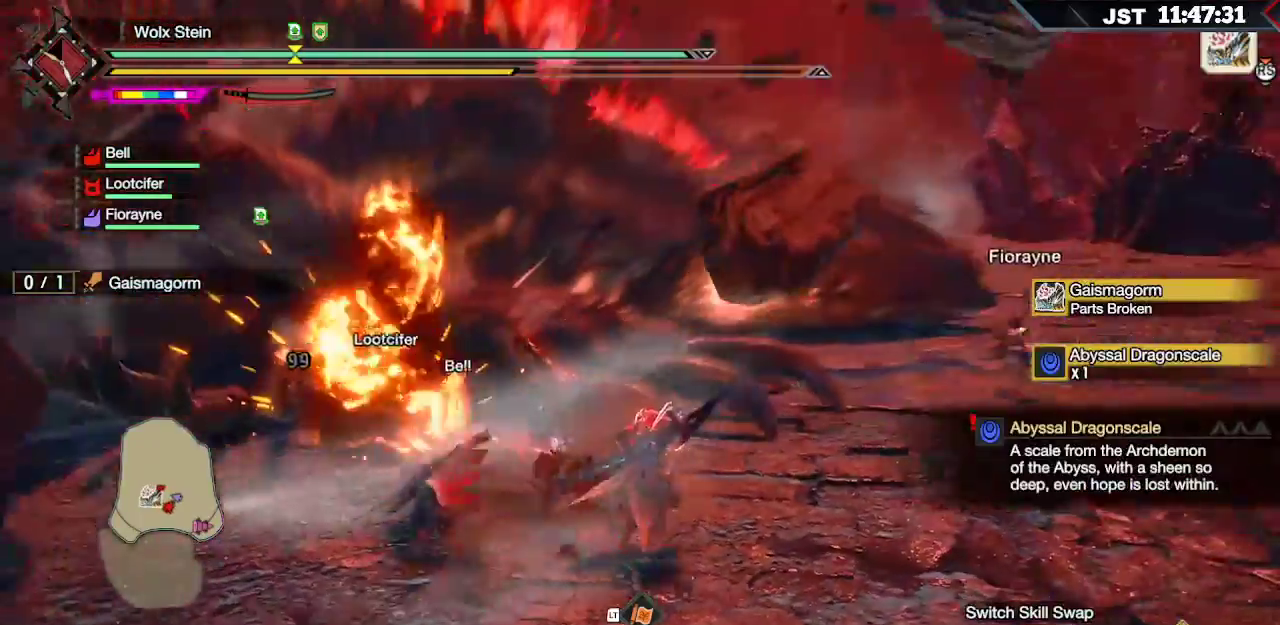
{"buttons": ["R1"], "left_stick": "up-right", "right_stick": "center", "events": [[50, "right_stick", "center"]]}
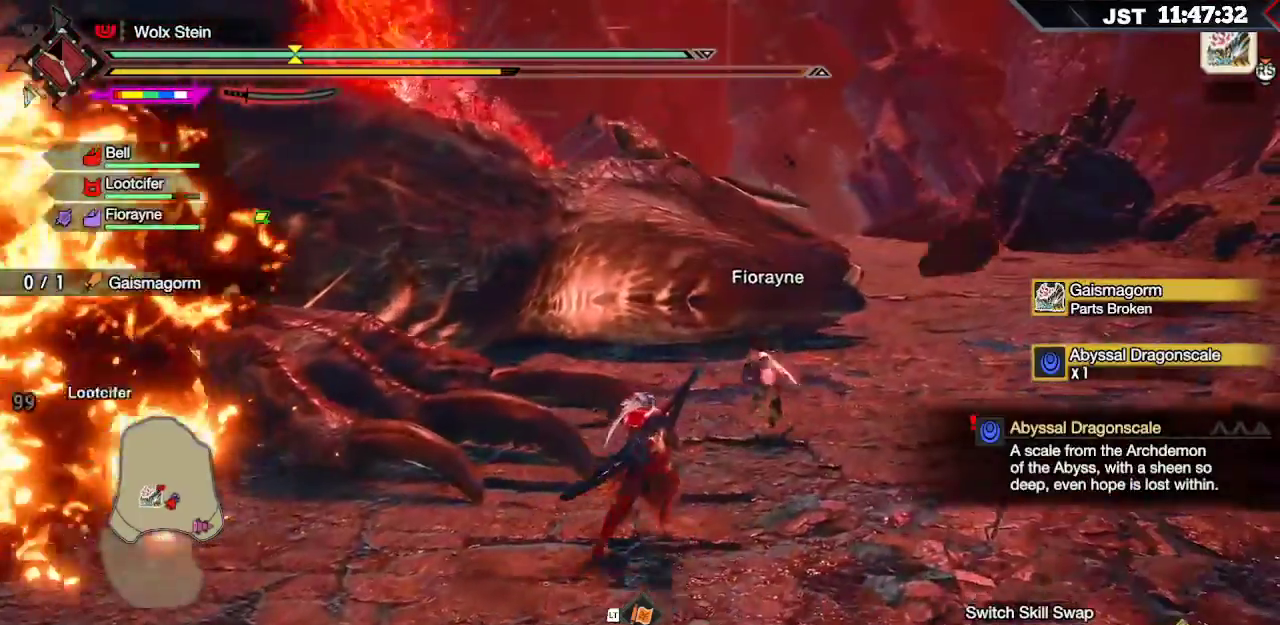
{"buttons": ["R1"], "left_stick": "up", "right_stick": "down-left", "events": [[300, "left_stick", "up"], [417, "right_stick", "down-left"]]}
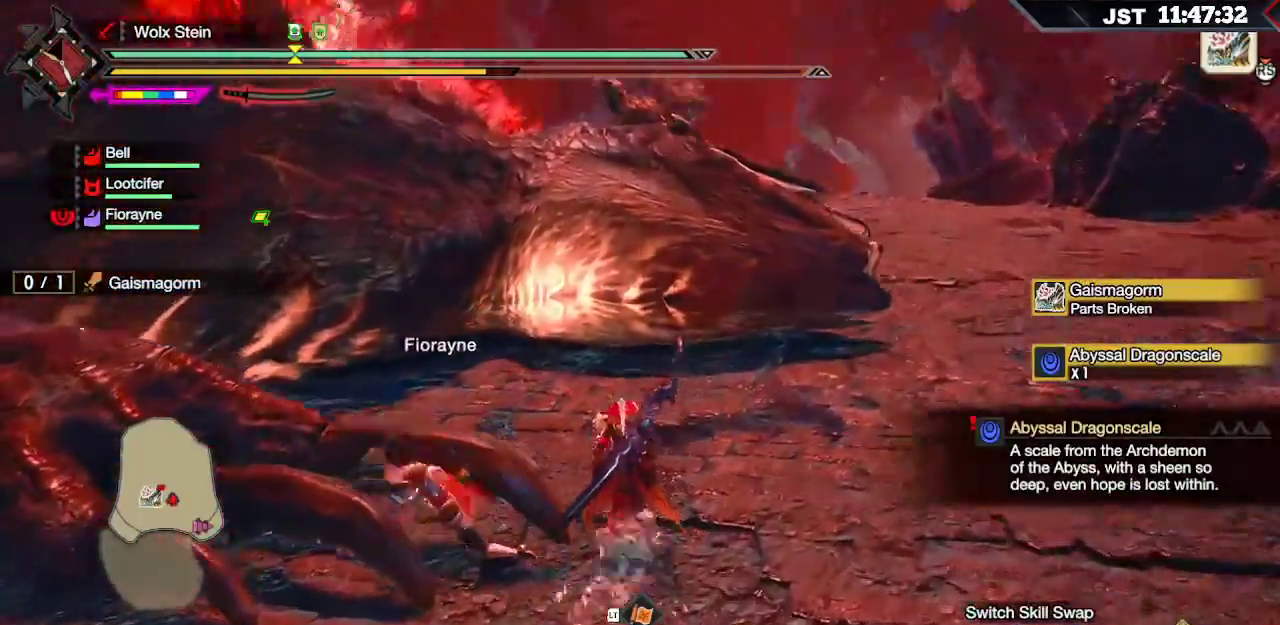
{"buttons": [], "left_stick": "up", "right_stick": "center", "events": [[67, "right_stick", "center"], [400, "R1", "up"]]}
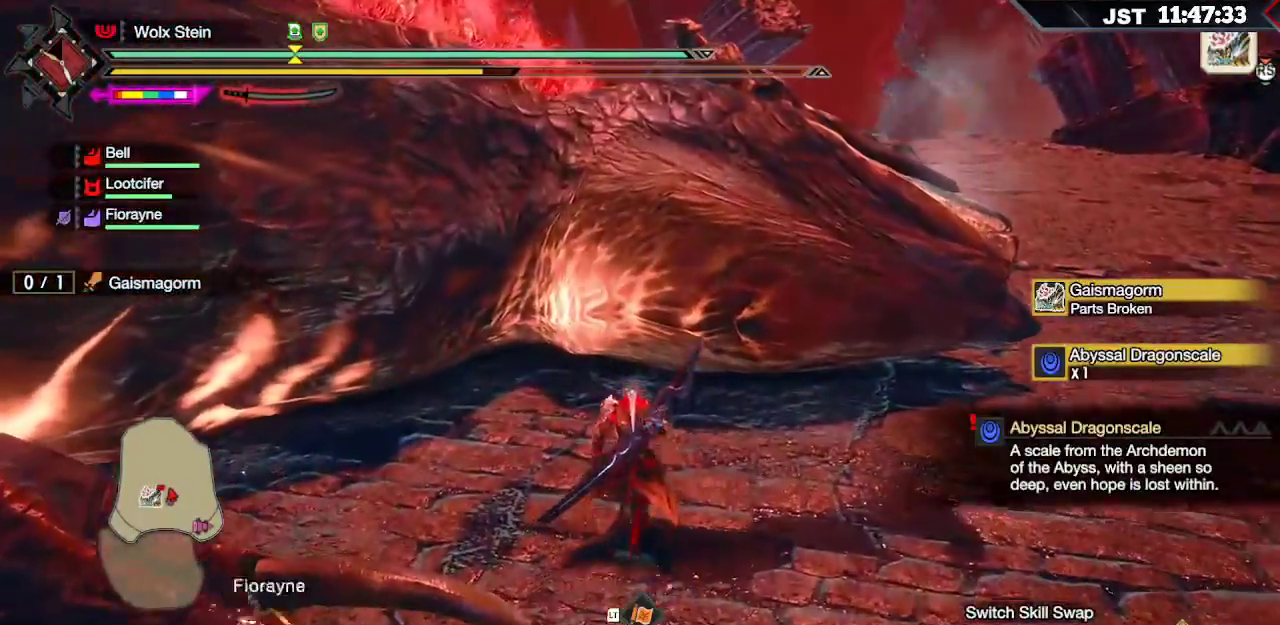
{"buttons": [], "left_stick": "up", "right_stick": "center", "events": [[33, "R2", "down"], [133, "R2", "up"]]}
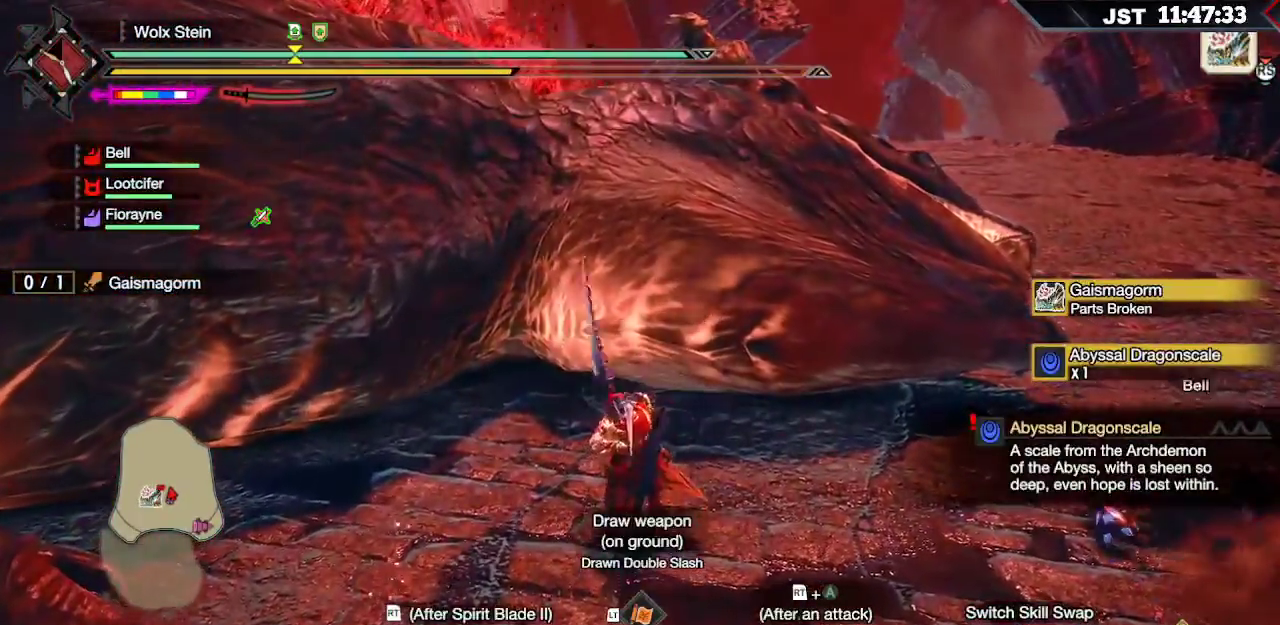
{"buttons": ["A", "R2"], "left_stick": "up", "right_stick": "center", "events": [[367, "R2", "down"], [417, "A", "down"]]}
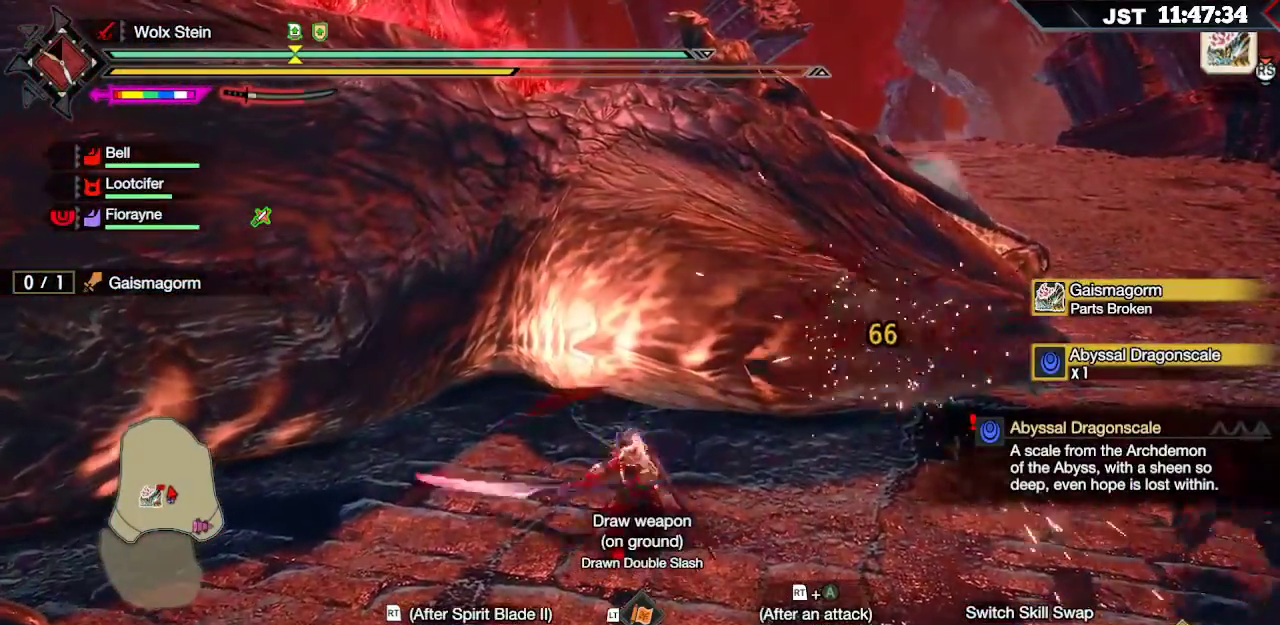
{"buttons": [], "left_stick": "up", "right_stick": "center", "events": [[33, "A", "up"], [333, "R2", "up"]]}
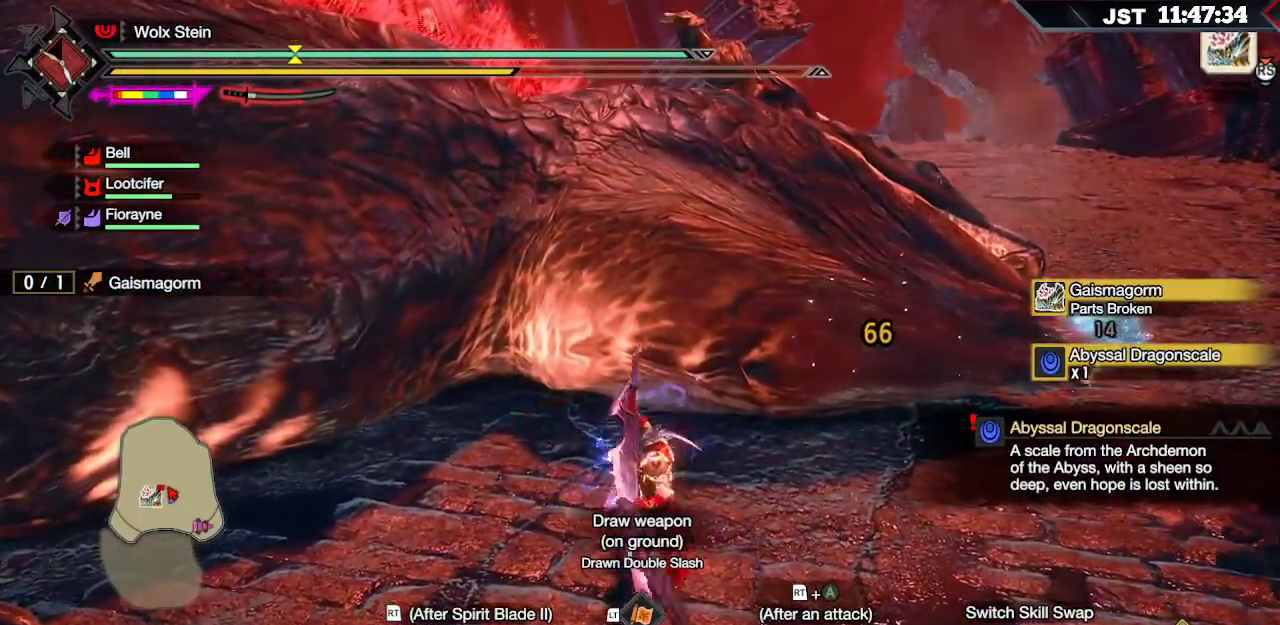
{"buttons": [], "left_stick": "up", "right_stick": "center", "events": []}
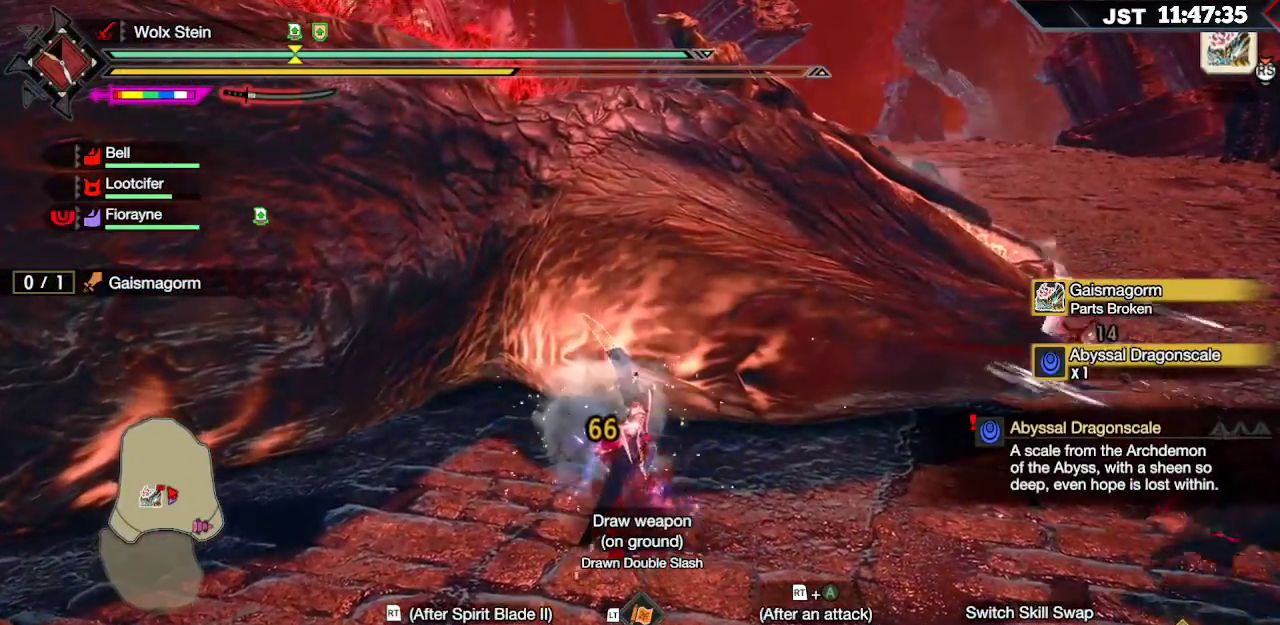
{"buttons": ["R2"], "left_stick": "up", "right_stick": "center", "events": [[67, "B", "down"], [133, "B", "up"], [200, "B", "down"], [267, "B", "up"], [500, "R2", "down"]]}
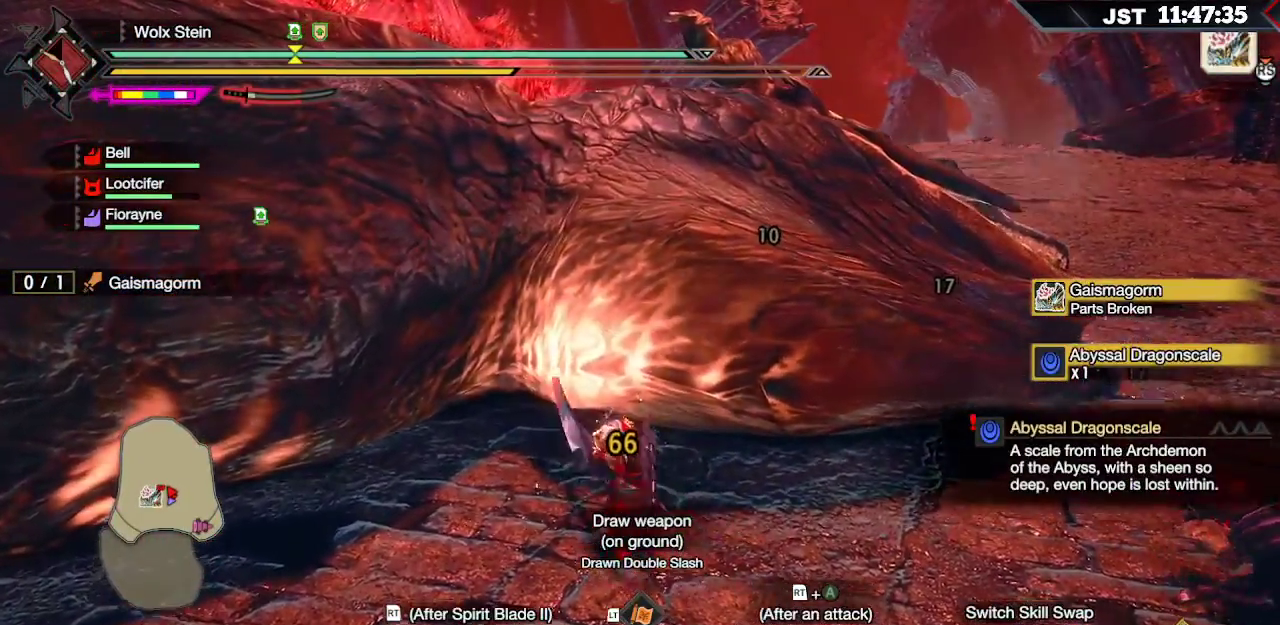
{"buttons": ["R2"], "left_stick": "up", "right_stick": "center", "events": [[83, "A", "down"], [267, "A", "up"]]}
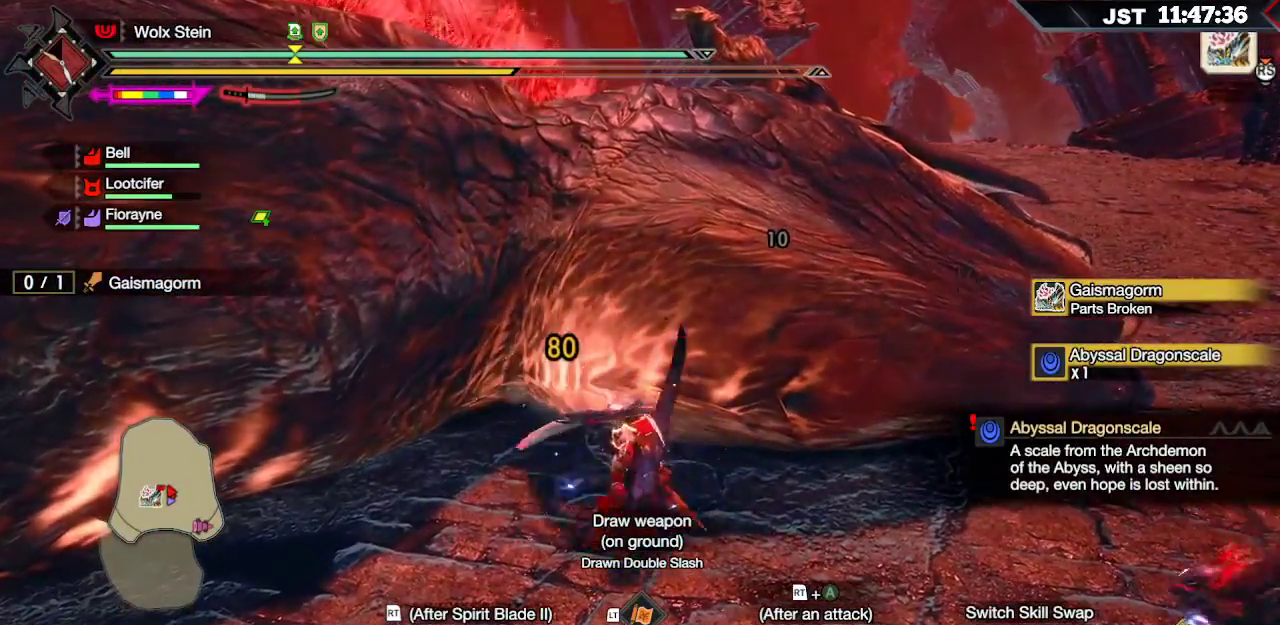
{"buttons": ["R2"], "left_stick": "up", "right_stick": "center", "events": []}
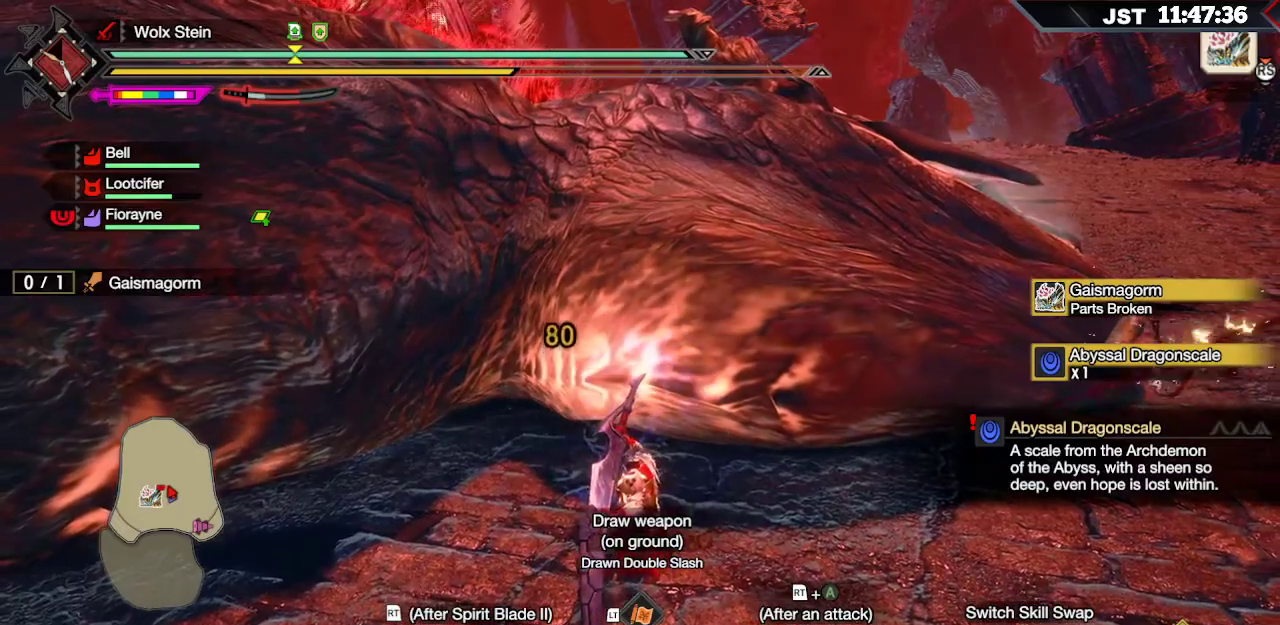
{"buttons": ["R2"], "left_stick": "up", "right_stick": "center", "events": []}
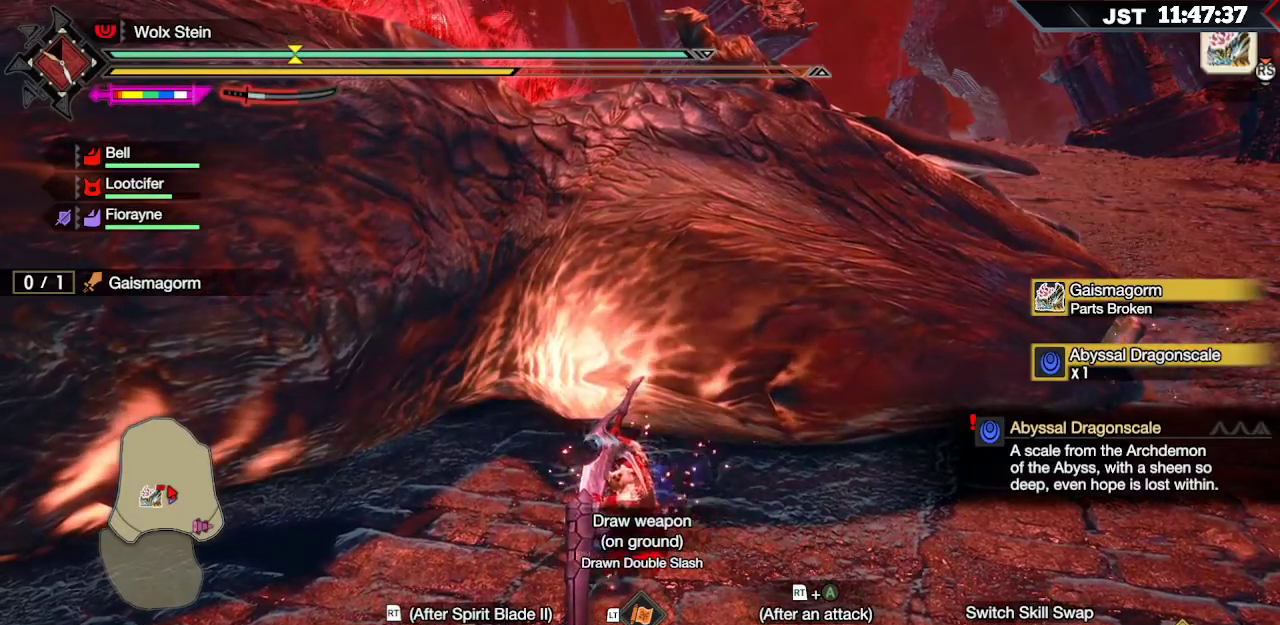
{"buttons": ["R2"], "left_stick": "up", "right_stick": "center", "events": []}
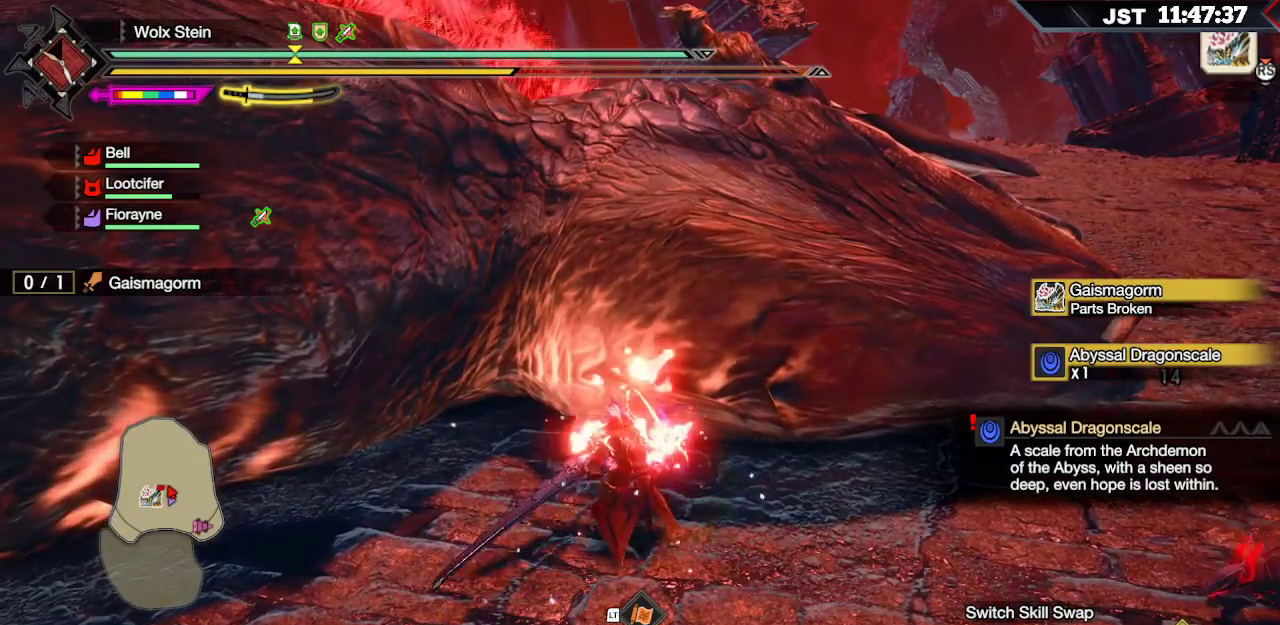
{"buttons": ["R2"], "left_stick": "up", "right_stick": "center", "events": []}
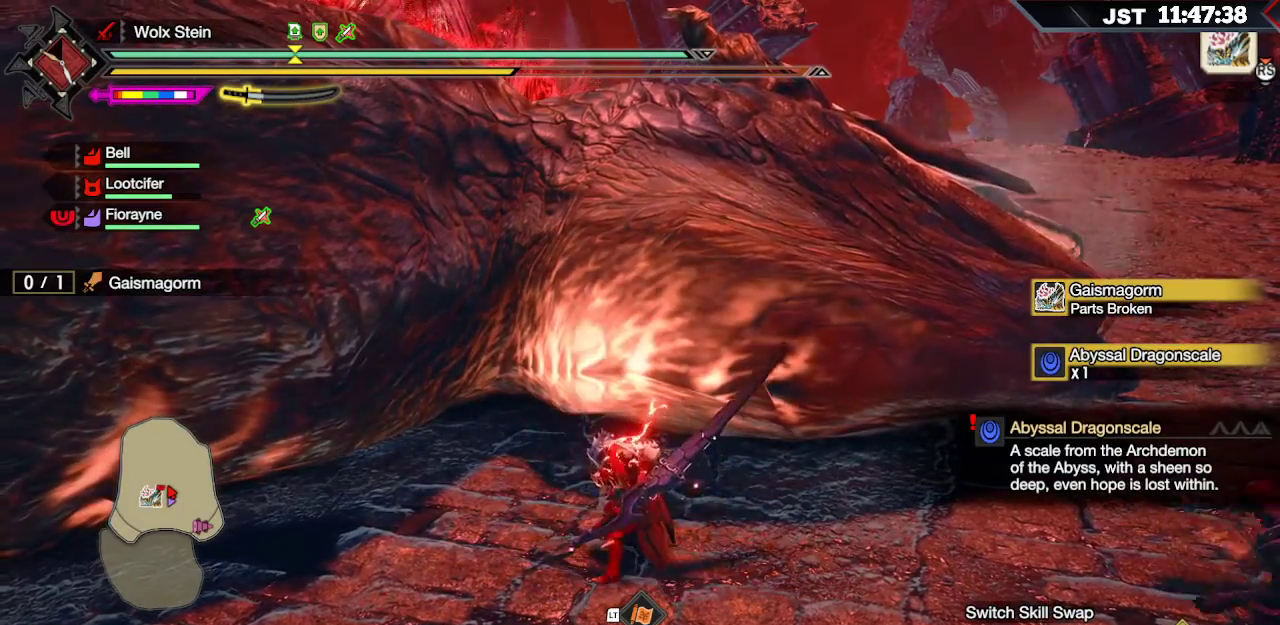
{"buttons": ["R2"], "left_stick": "up", "right_stick": "center", "events": []}
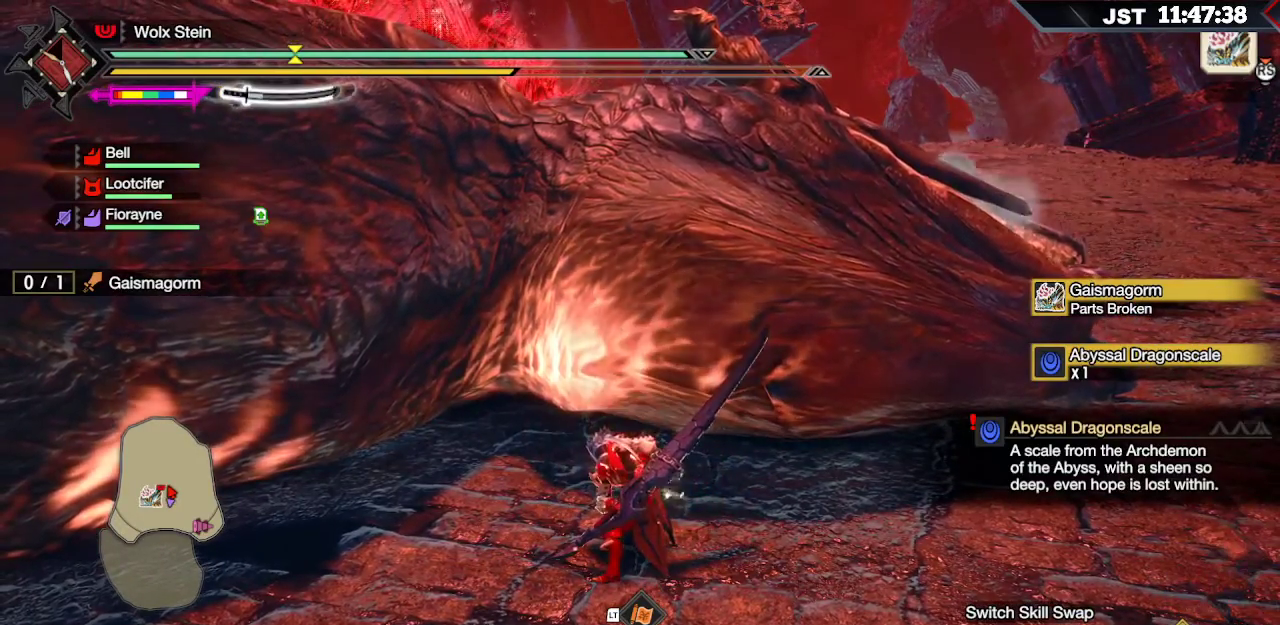
{"buttons": ["R2"], "left_stick": "up", "right_stick": "center", "events": []}
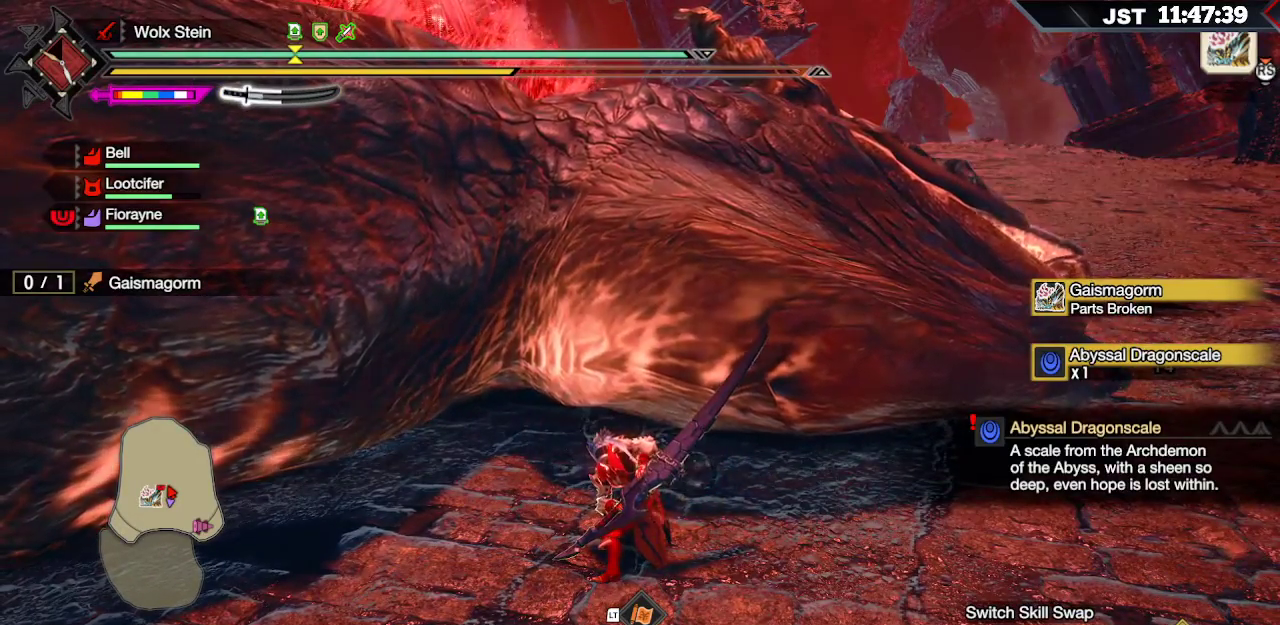
{"buttons": ["R2"], "left_stick": "up", "right_stick": "center", "events": []}
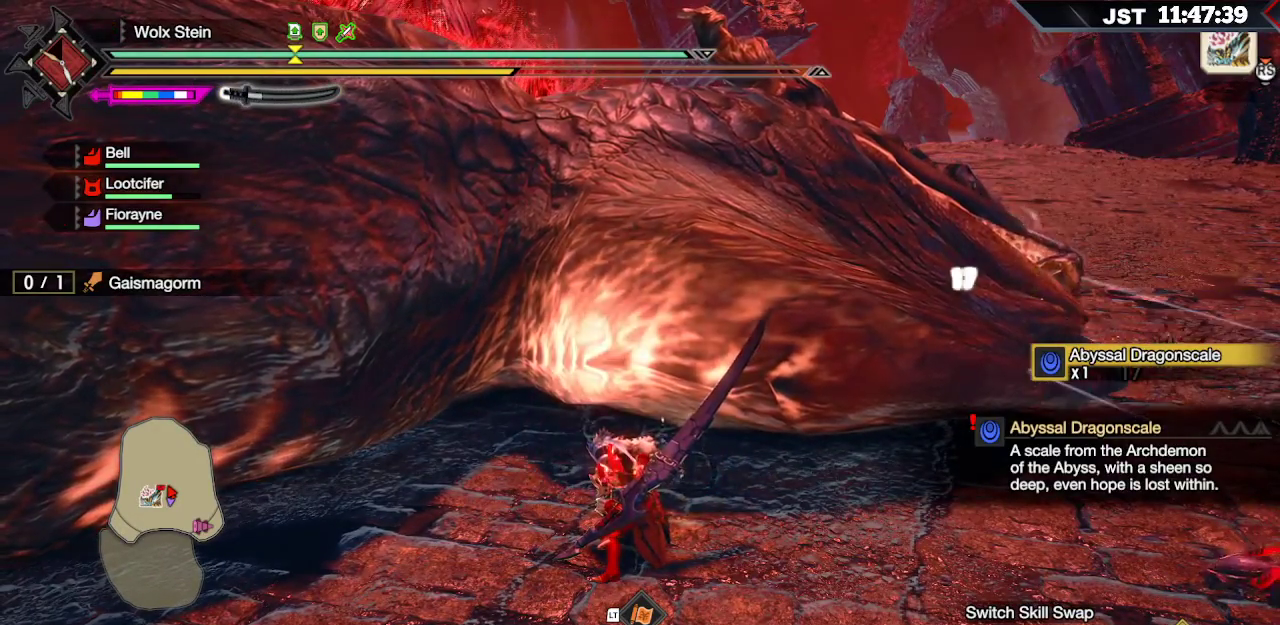
{"buttons": [], "left_stick": "up", "right_stick": "center", "events": [[333, "R2", "up"]]}
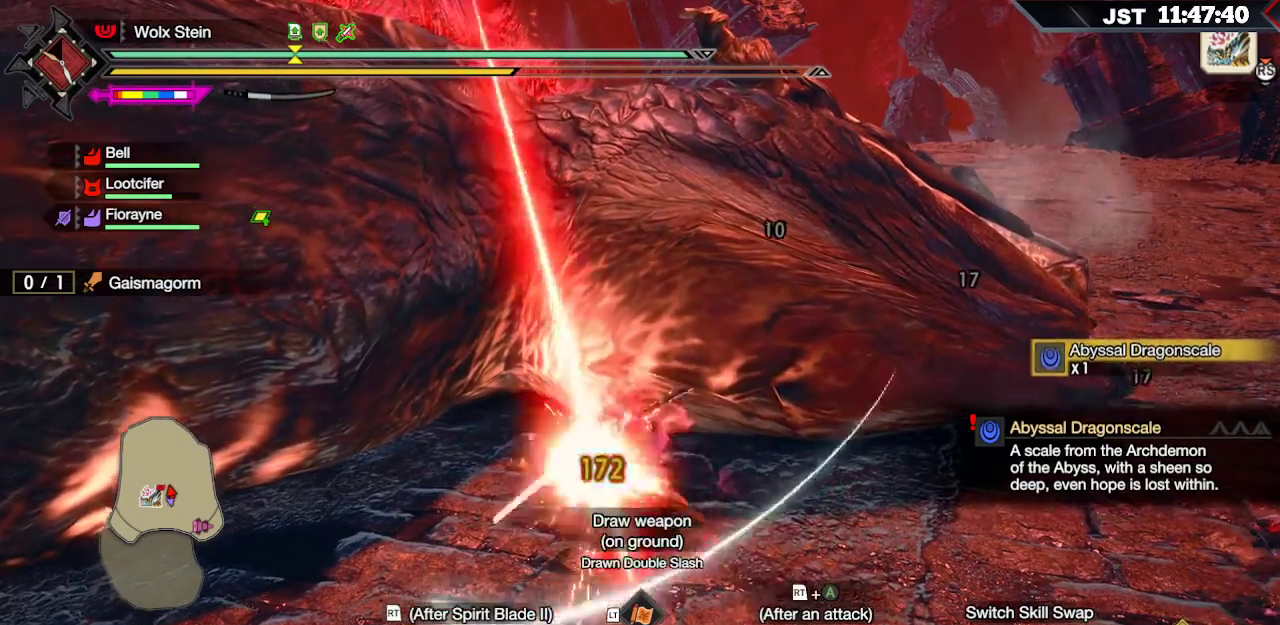
{"buttons": [], "left_stick": "up-left", "right_stick": "center", "events": [[333, "left_stick", "up-left"]]}